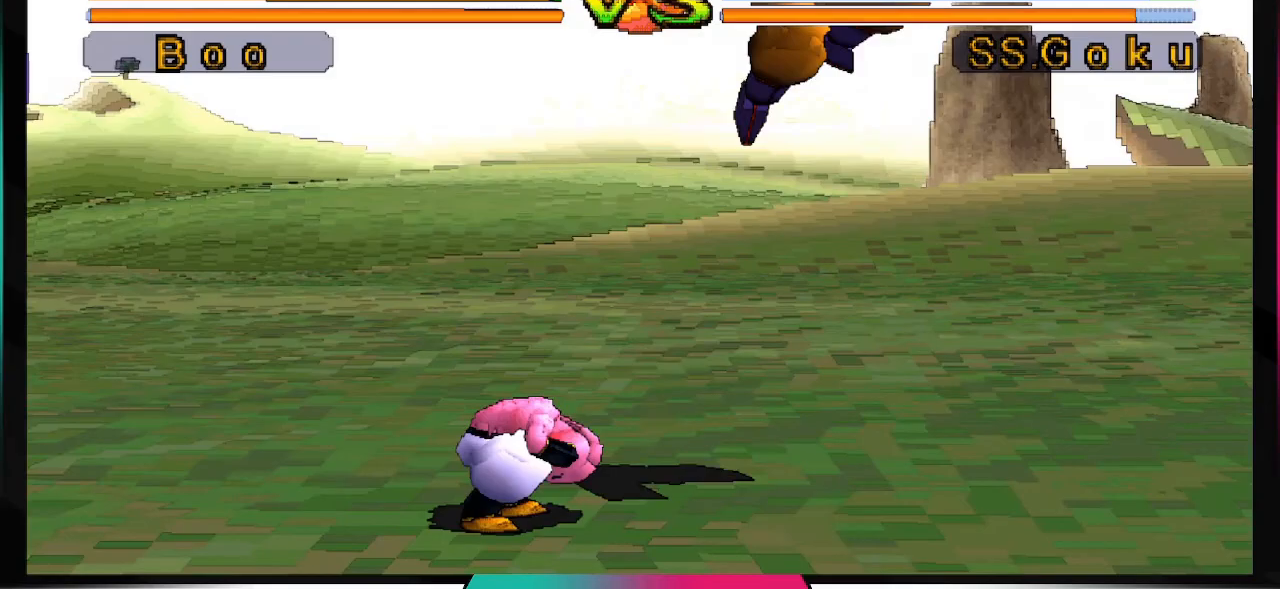
Gameplay with a controller (PlayStation layout); each line is a JSON object with the inputs held at the frame after it. "events" lists button and stick changes between this image and that frame as [ms after this image, input, new state], when the widget could be followed in between. Not read: L3 R3.
{"buttons": ["CROSS", "DPAD_DOWN"], "left_stick": "center", "right_stick": "center", "events": []}
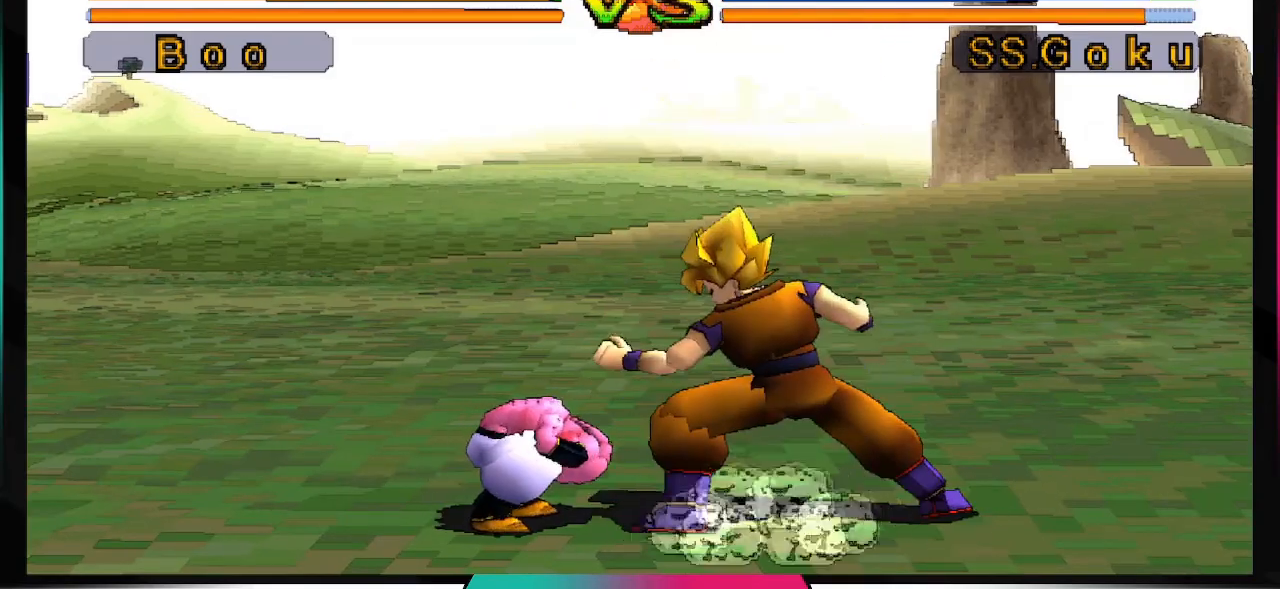
{"buttons": ["CROSS", "DPAD_DOWN"], "left_stick": "center", "right_stick": "center", "events": []}
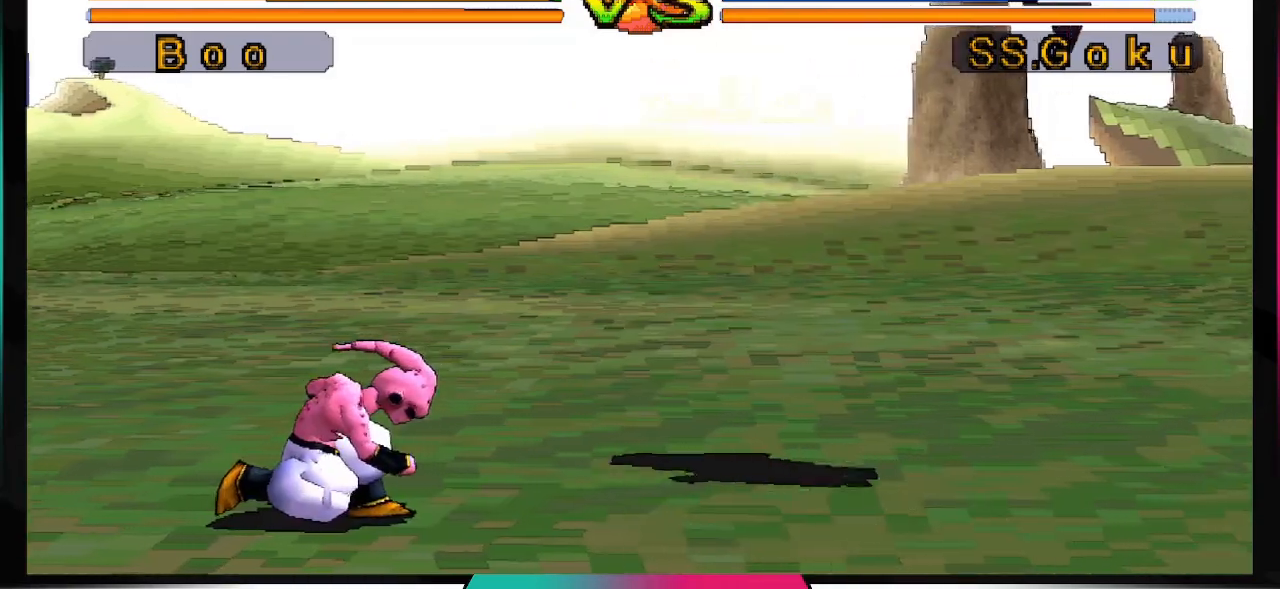
{"buttons": [], "left_stick": "center", "right_stick": "center", "events": [[67, "CROSS", "up"], [133, "DPAD_DOWN", "up"]]}
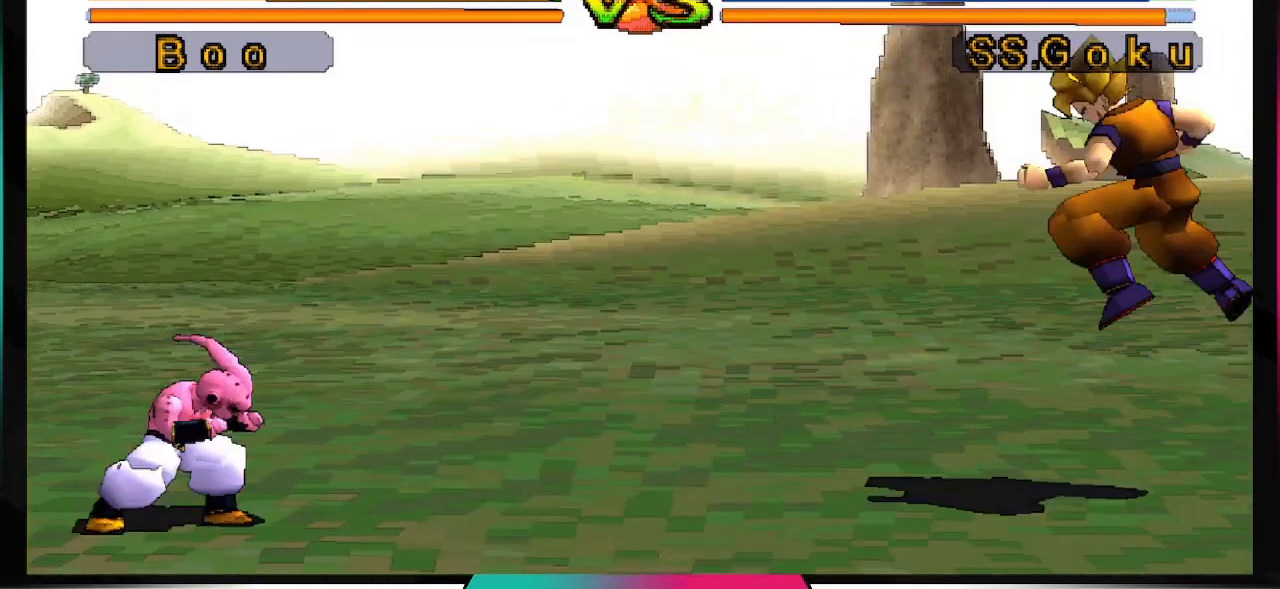
{"buttons": [], "left_stick": "center", "right_stick": "center", "events": []}
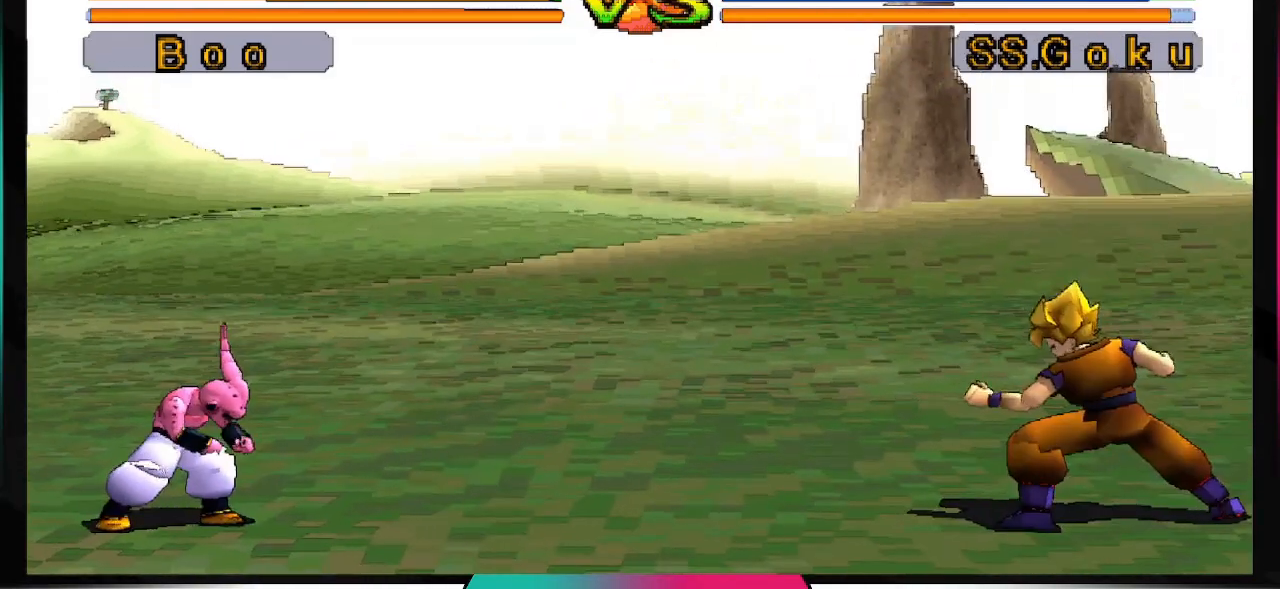
{"buttons": [], "left_stick": "center", "right_stick": "center", "events": []}
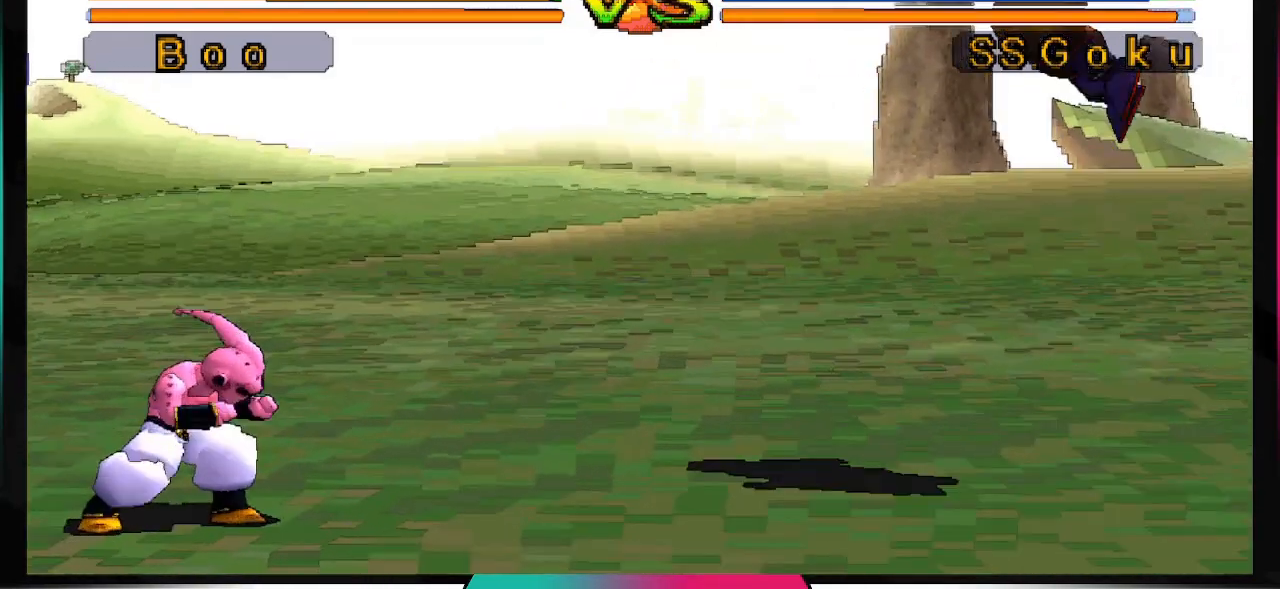
{"buttons": ["CIRCLE", "DPAD_DOWN"], "left_stick": "center", "right_stick": "center", "events": [[367, "DPAD_DOWN", "down"], [433, "CIRCLE", "down"]]}
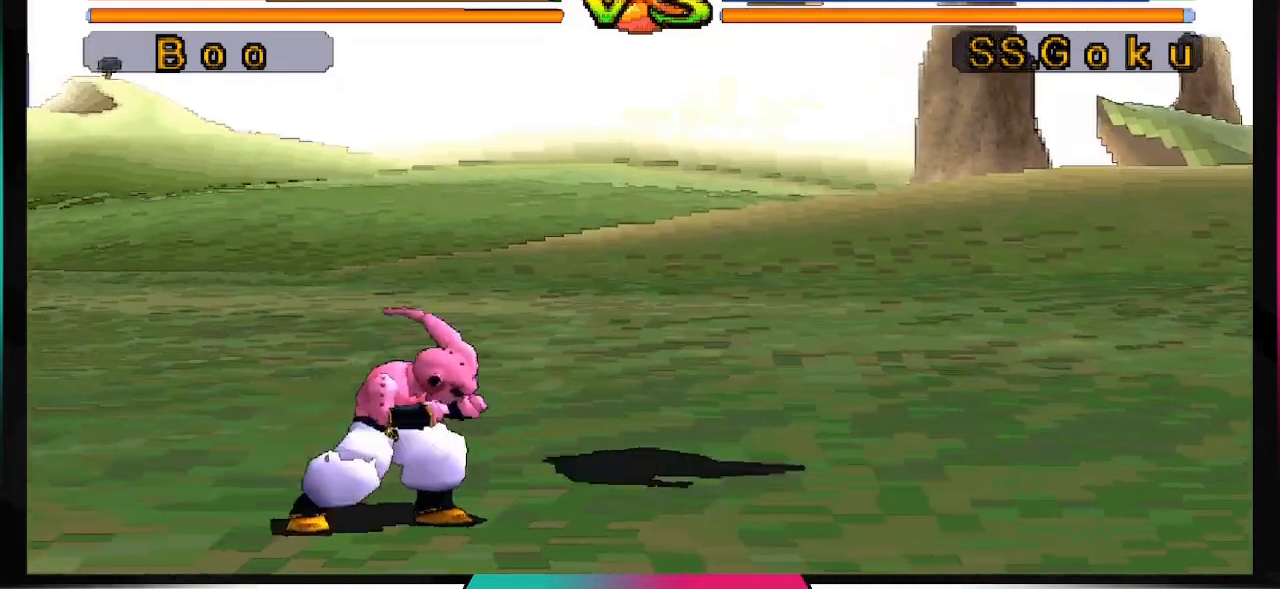
{"buttons": ["DPAD_DOWN"], "left_stick": "center", "right_stick": "center", "events": [[100, "CIRCLE", "up"]]}
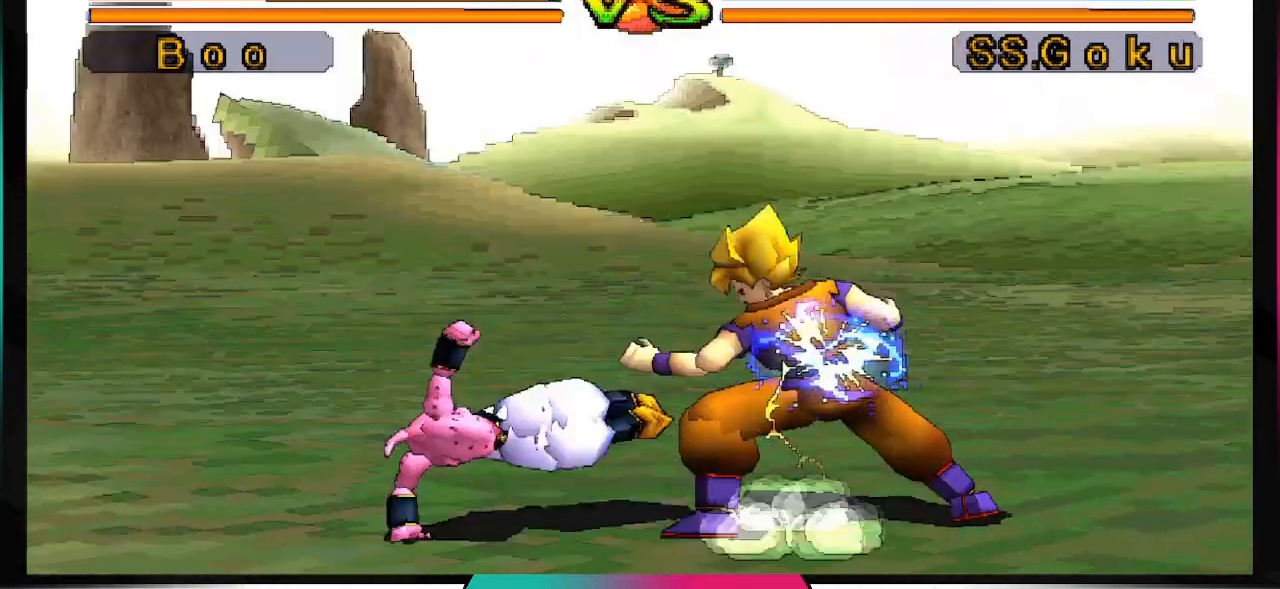
{"buttons": ["DPAD_RIGHT"], "left_stick": "center", "right_stick": "center", "events": [[100, "DPAD_DOWN", "up"], [233, "DPAD_DOWN", "down"], [300, "DPAD_DOWN", "up"], [433, "DPAD_RIGHT", "down"]]}
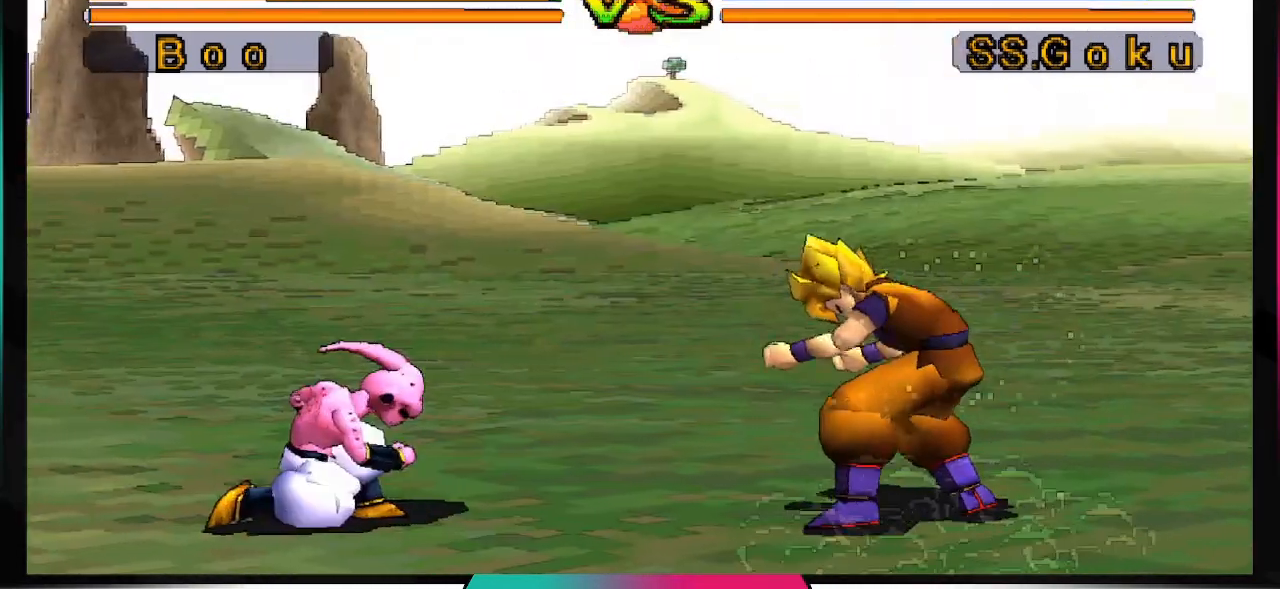
{"buttons": [], "left_stick": "center", "right_stick": "right", "events": [[33, "CIRCLE", "down"], [100, "DPAD_RIGHT", "up"], [167, "CIRCLE", "up"], [233, "right_stick", "right"]]}
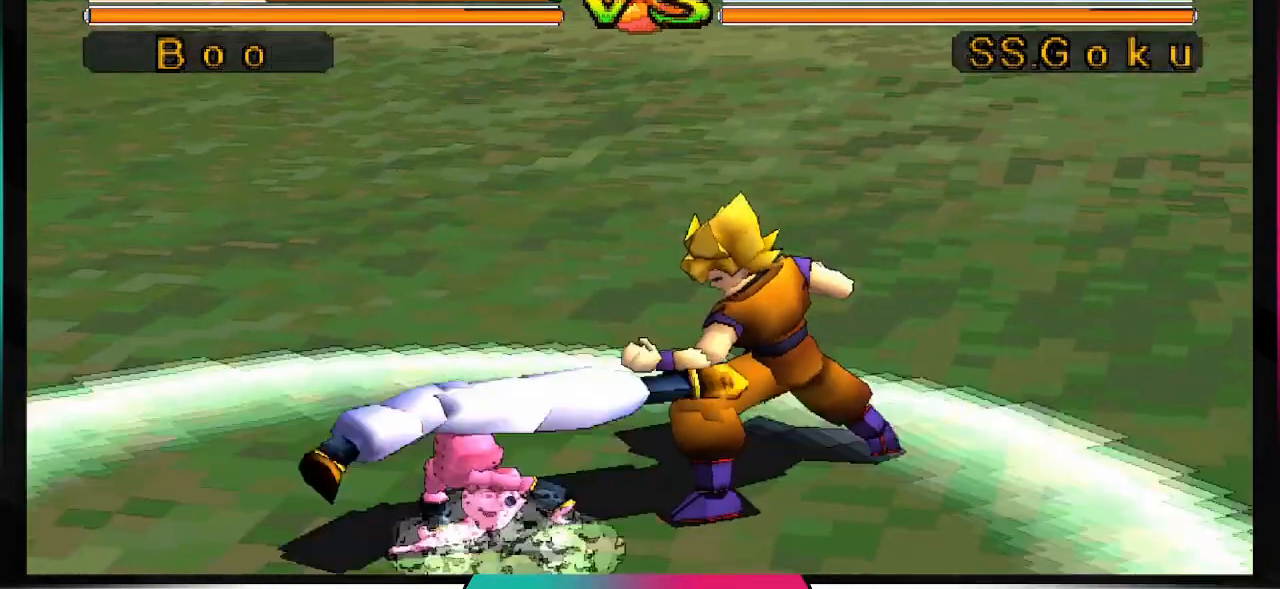
{"buttons": [], "left_stick": "center", "right_stick": "right", "events": []}
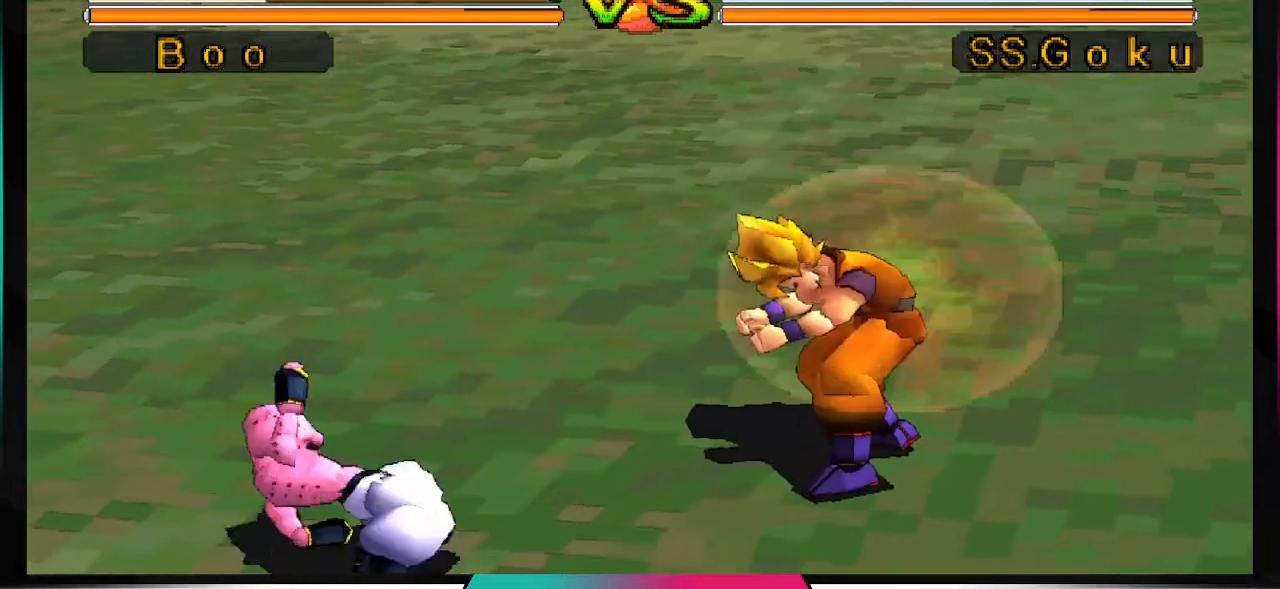
{"buttons": ["DPAD_DOWN"], "left_stick": "center", "right_stick": "center", "events": [[333, "right_stick", "center"], [467, "DPAD_DOWN", "down"]]}
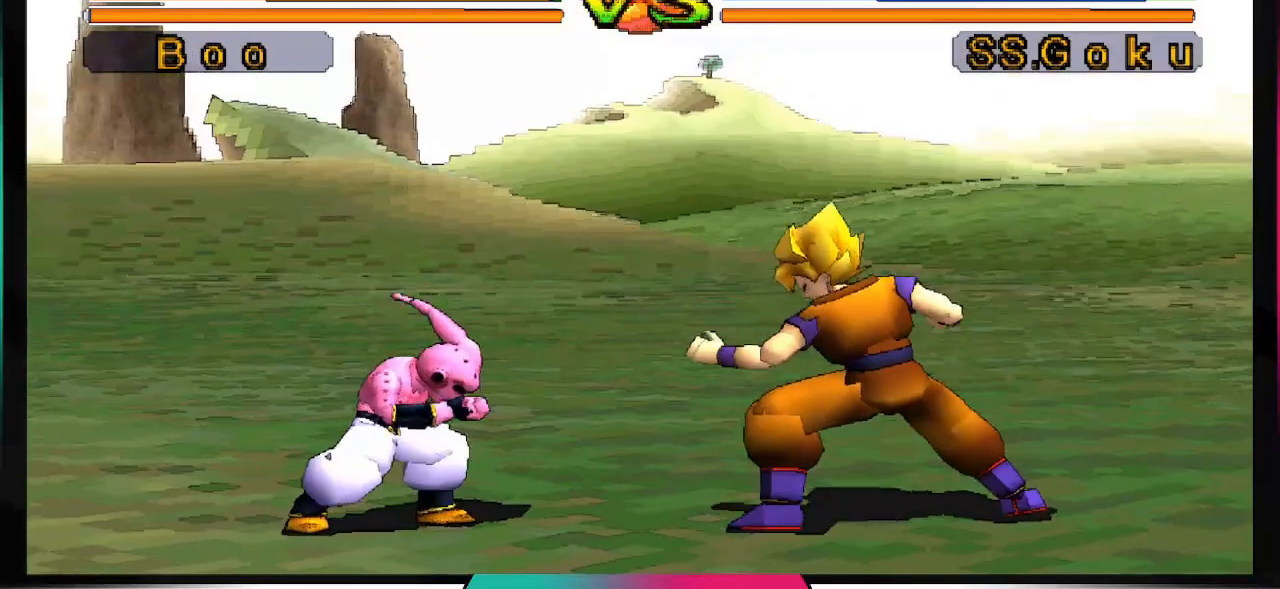
{"buttons": ["CROSS", "DPAD_DOWN"], "left_stick": "center", "right_stick": "center", "events": [[100, "CROSS", "down"]]}
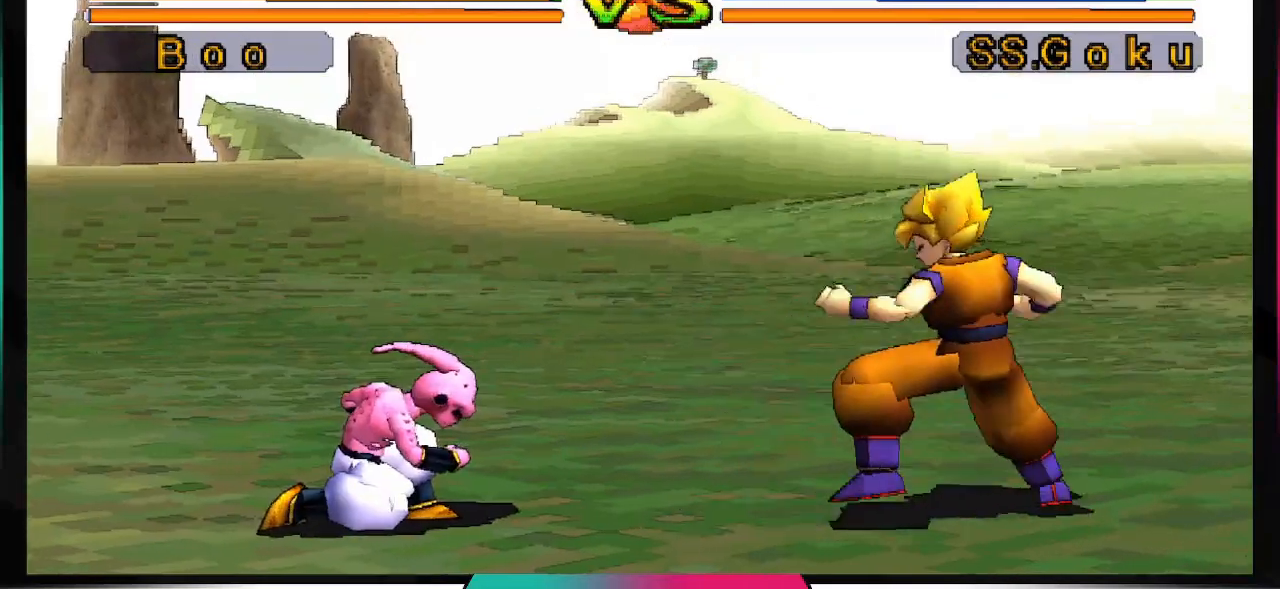
{"buttons": ["CROSS", "DPAD_DOWN"], "left_stick": "center", "right_stick": "center", "events": []}
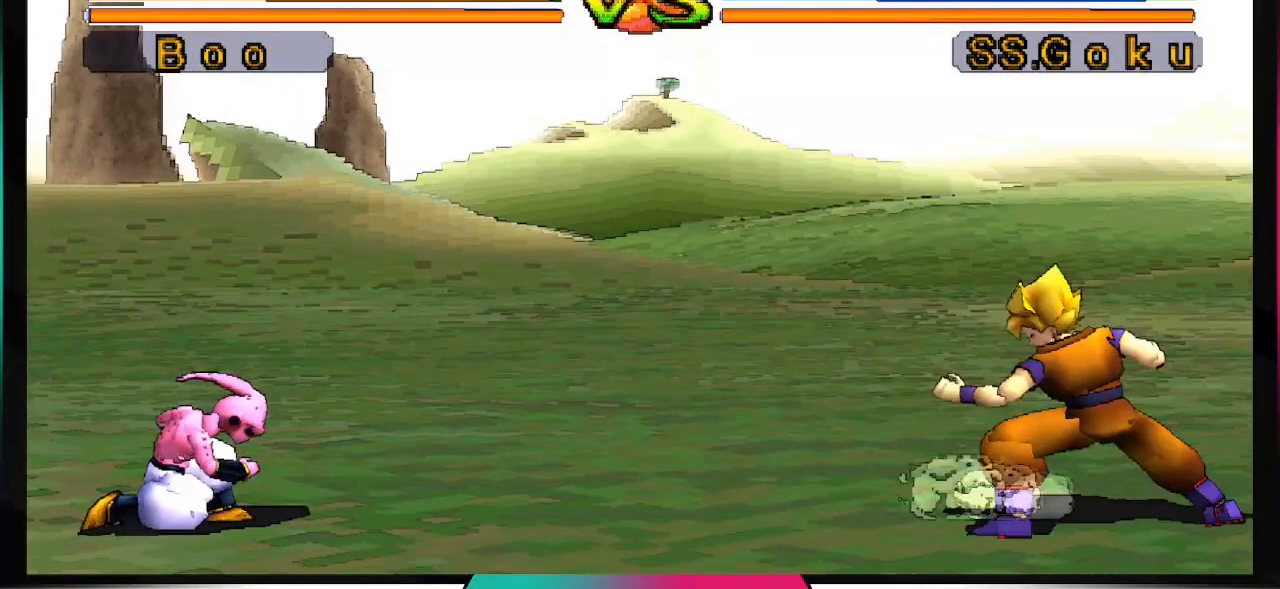
{"buttons": [], "left_stick": "center", "right_stick": "center", "events": [[33, "CROSS", "up"], [33, "DPAD_DOWN", "up"]]}
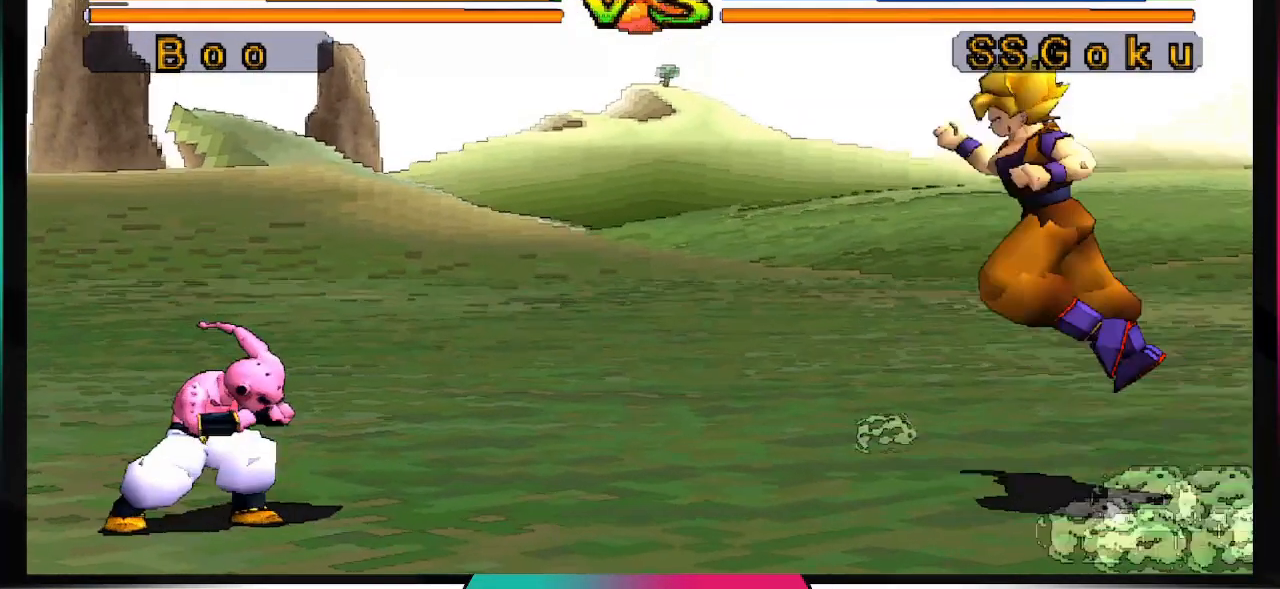
{"buttons": [], "left_stick": "center", "right_stick": "center", "events": []}
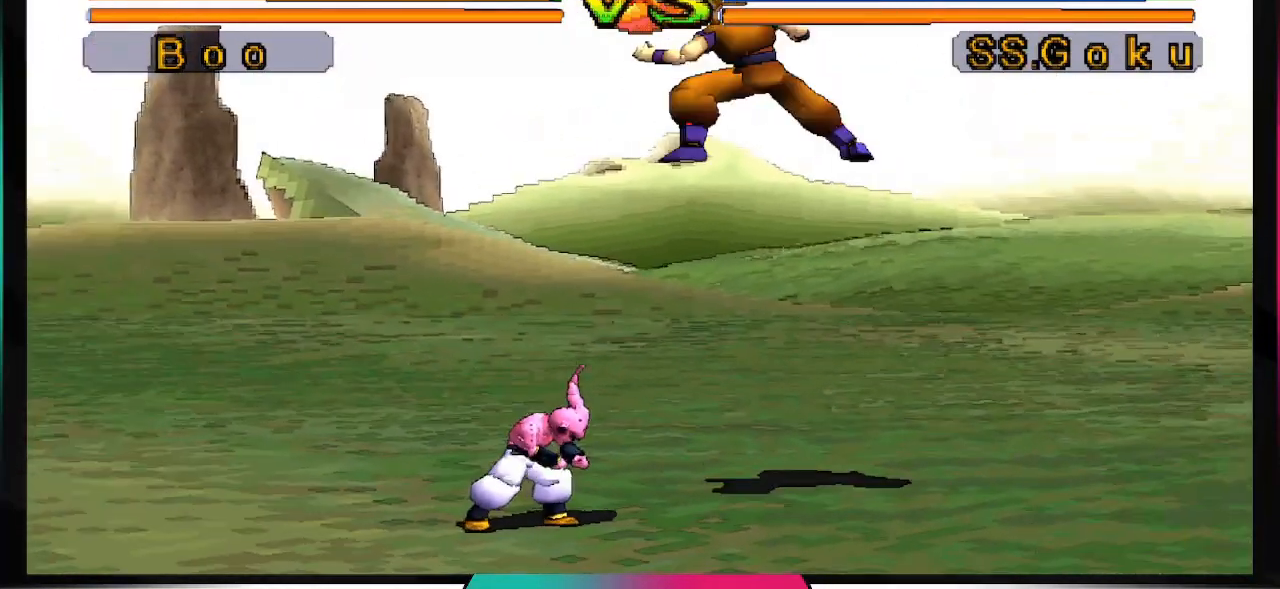
{"buttons": [], "left_stick": "center", "right_stick": "center", "events": []}
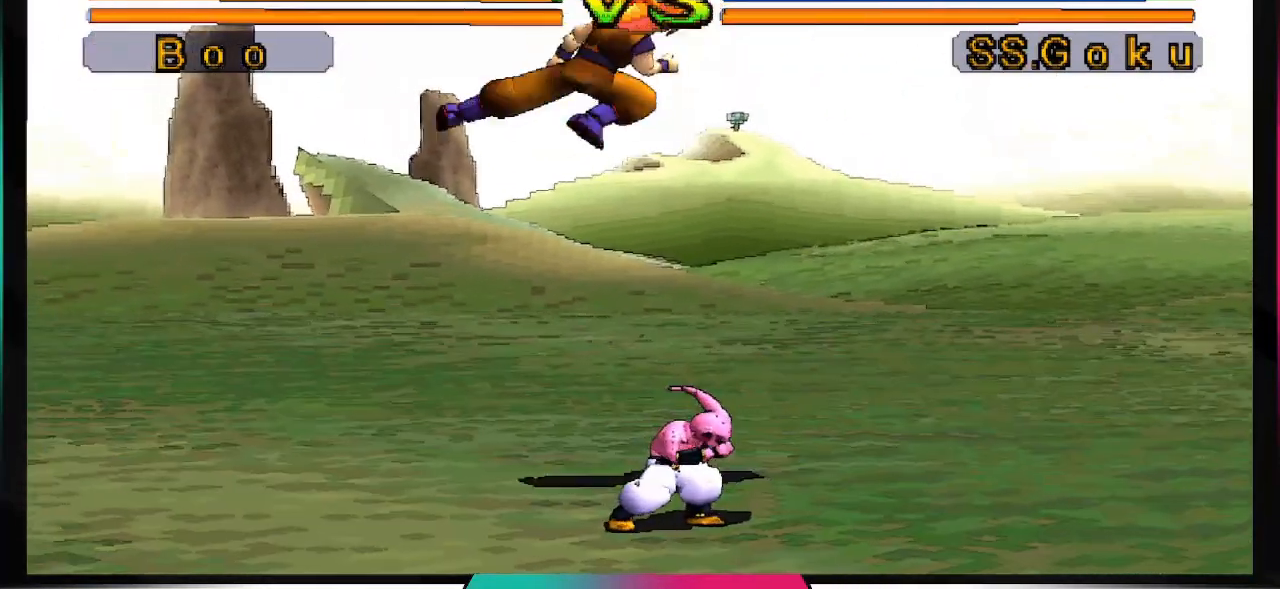
{"buttons": [], "left_stick": "center", "right_stick": "center", "events": []}
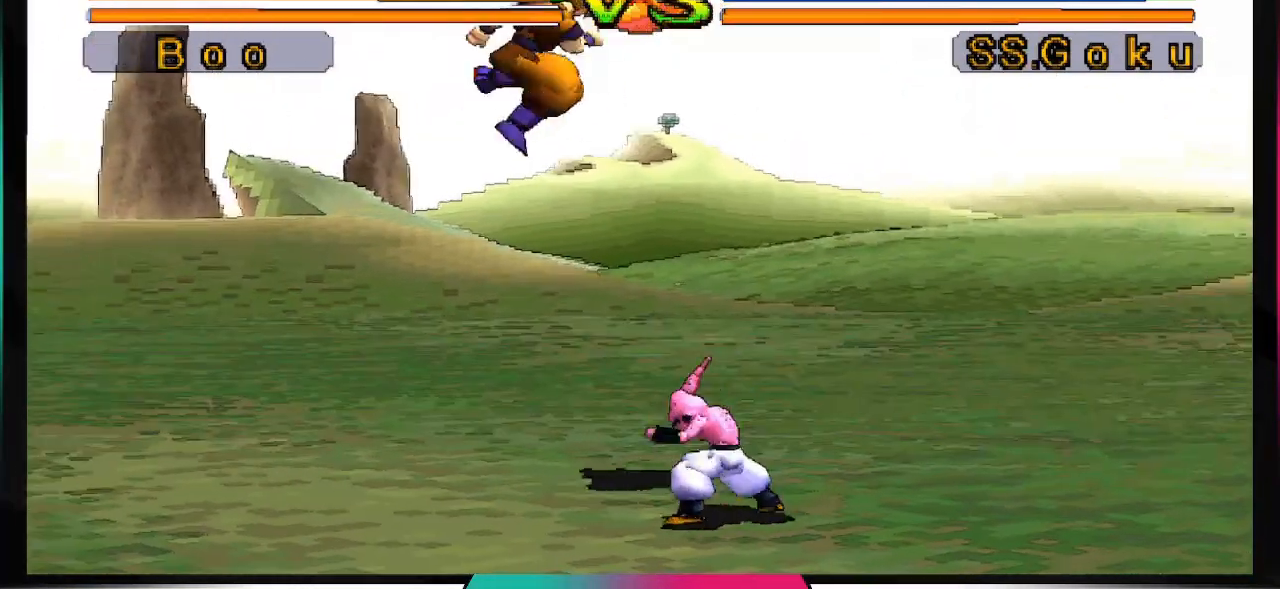
{"buttons": ["DPAD_DOWN"], "left_stick": "center", "right_stick": "center", "events": [[500, "DPAD_DOWN", "down"]]}
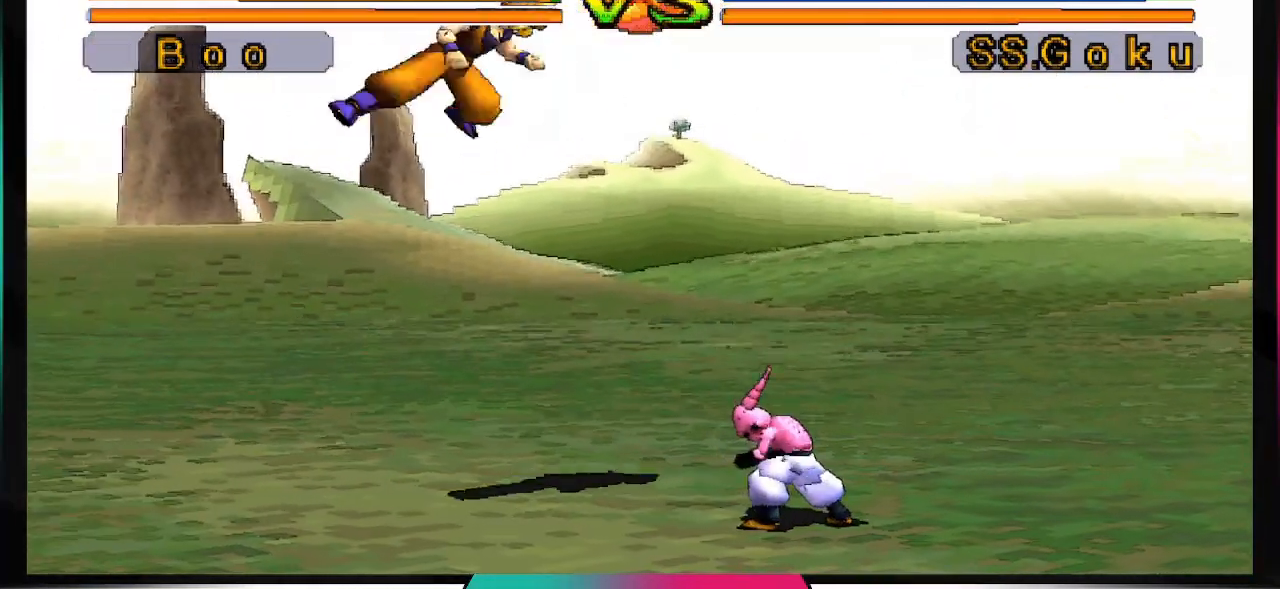
{"buttons": ["TRIANGLE"], "left_stick": "center", "right_stick": "center", "events": [[67, "DPAD_RIGHT", "down"], [133, "DPAD_DOWN", "up"], [233, "DPAD_DOWN", "down"], [267, "DPAD_DOWN", "up"], [267, "DPAD_RIGHT", "up"], [300, "DPAD_LEFT", "down"], [400, "TRIANGLE", "down"], [433, "DPAD_LEFT", "up"]]}
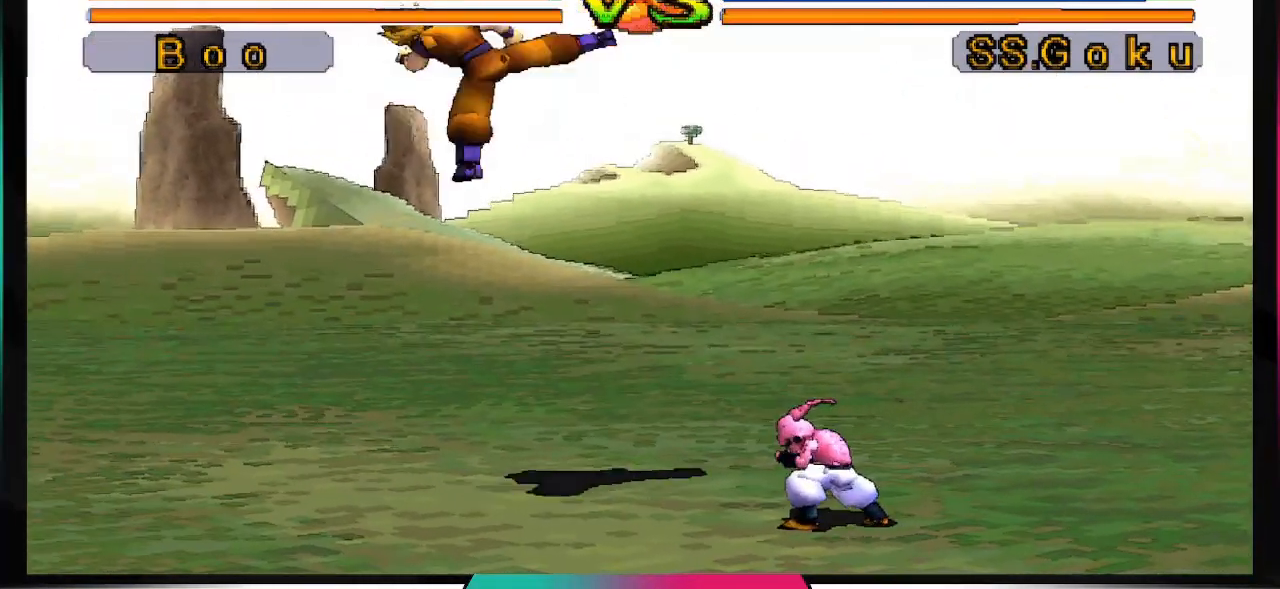
{"buttons": ["TRIANGLE"], "left_stick": "center", "right_stick": "center", "events": []}
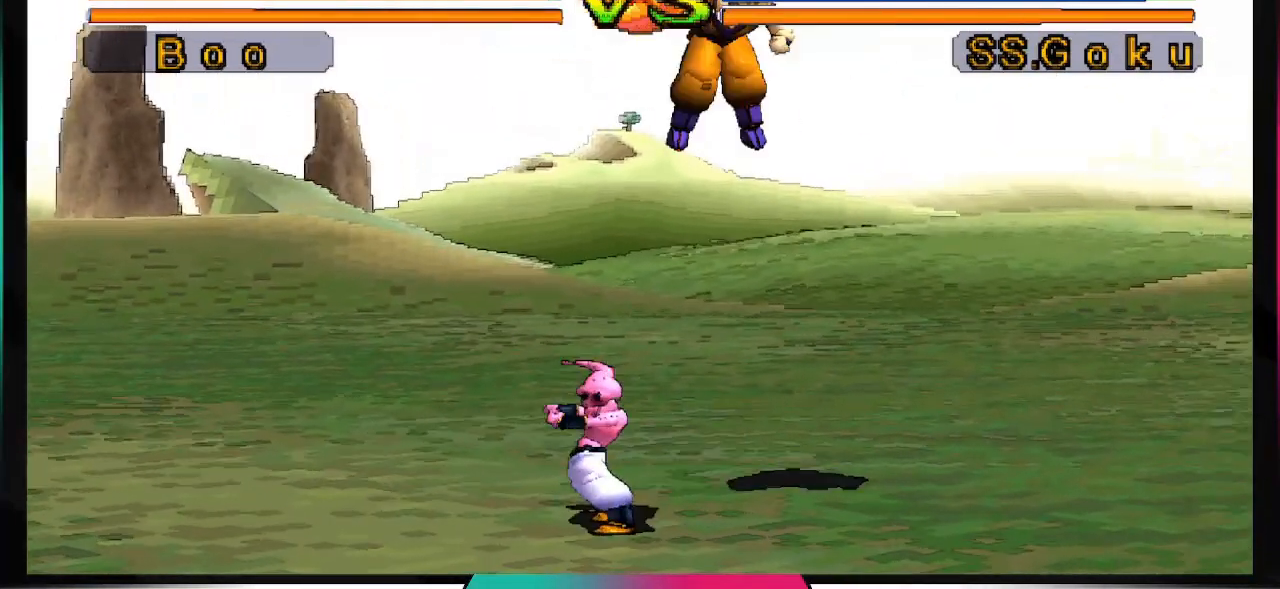
{"buttons": ["TRIANGLE"], "left_stick": "center", "right_stick": "center", "events": []}
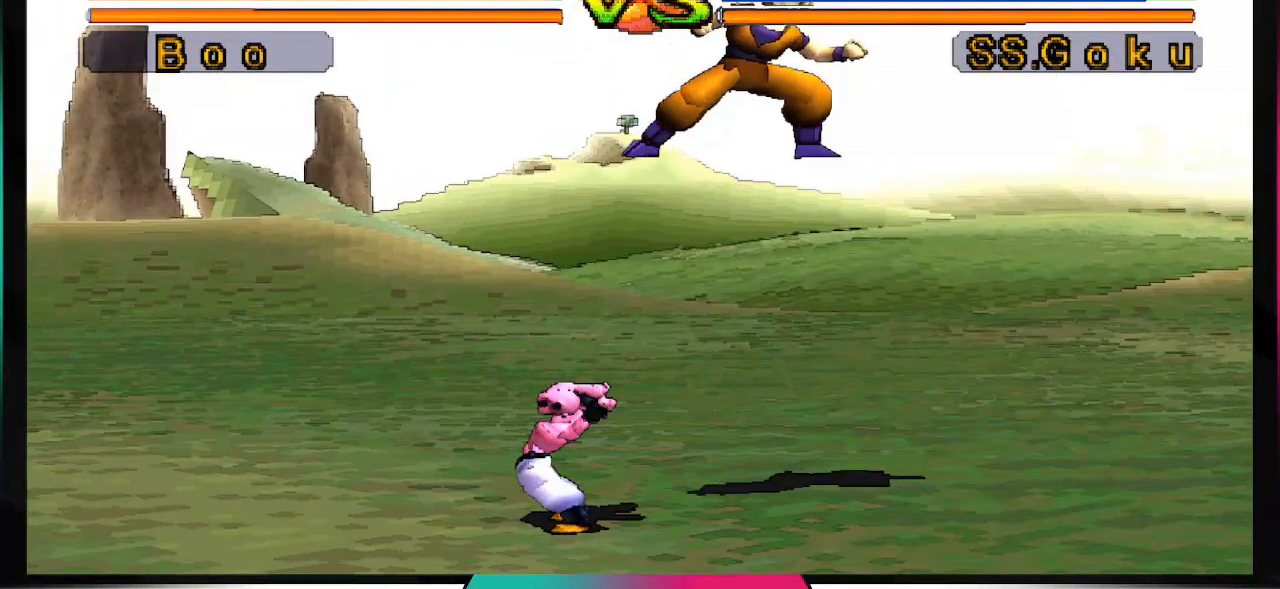
{"buttons": ["TRIANGLE"], "left_stick": "center", "right_stick": "center", "events": []}
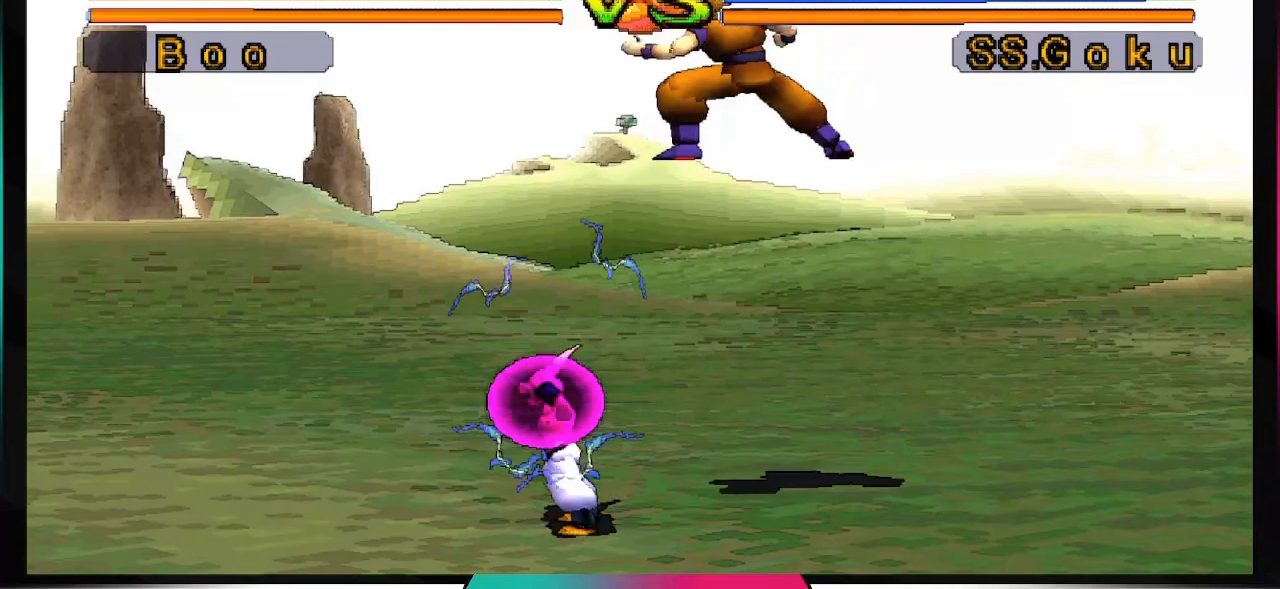
{"buttons": [], "left_stick": "center", "right_stick": "center", "events": [[500, "TRIANGLE", "up"]]}
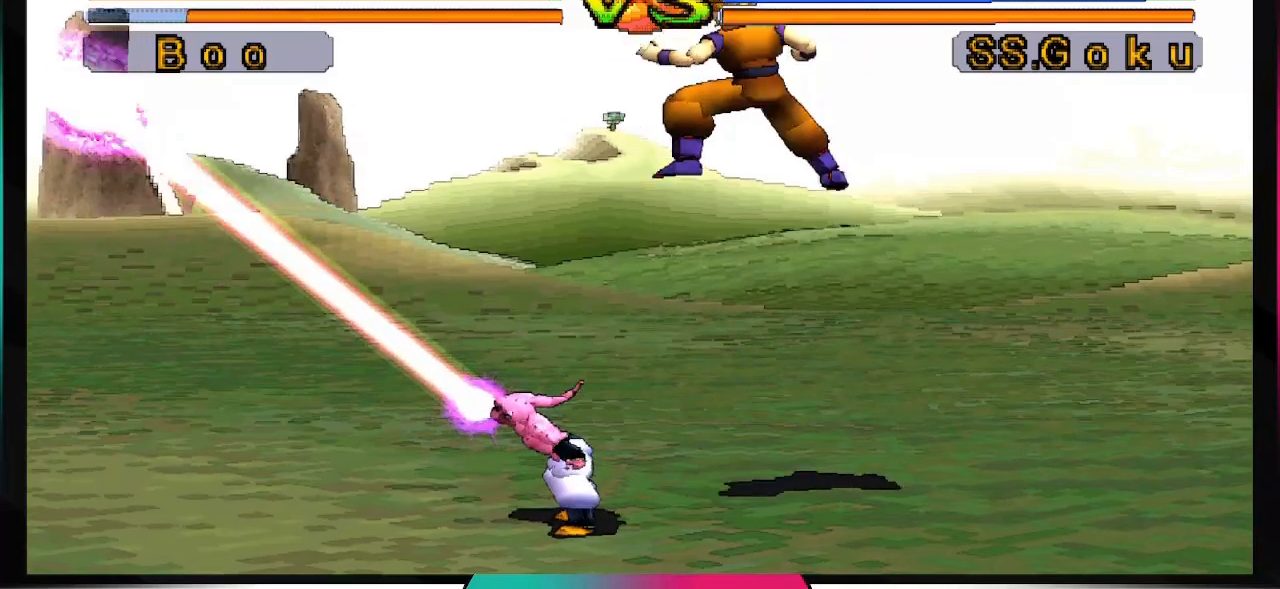
{"buttons": [], "left_stick": "center", "right_stick": "center", "events": []}
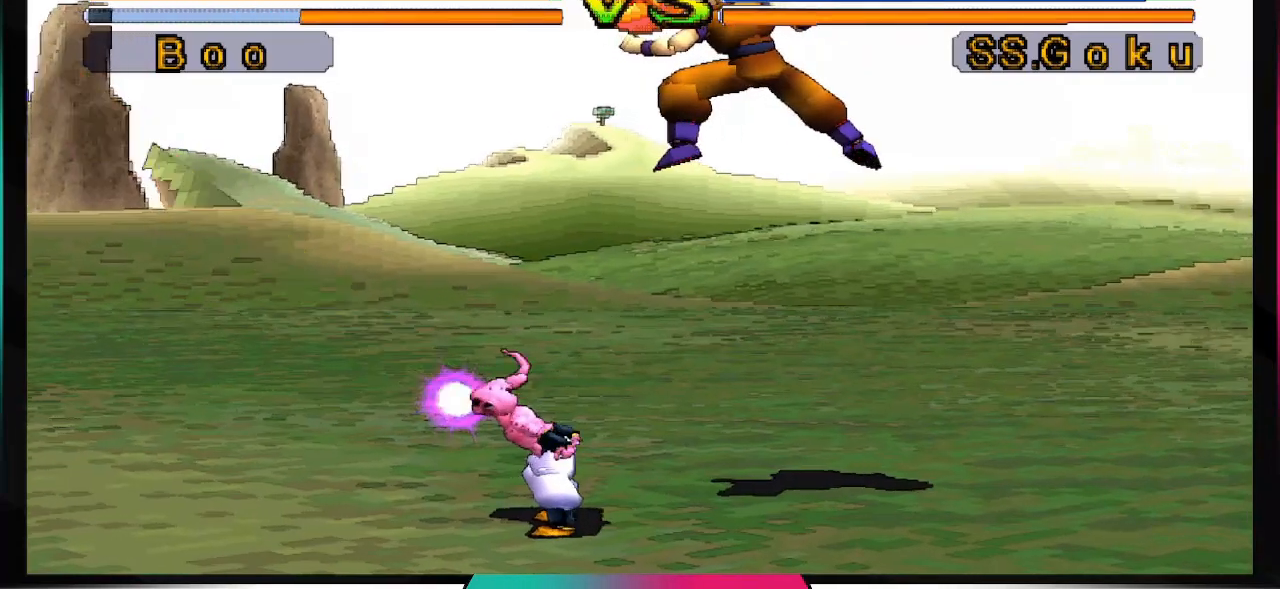
{"buttons": [], "left_stick": "center", "right_stick": "center", "events": []}
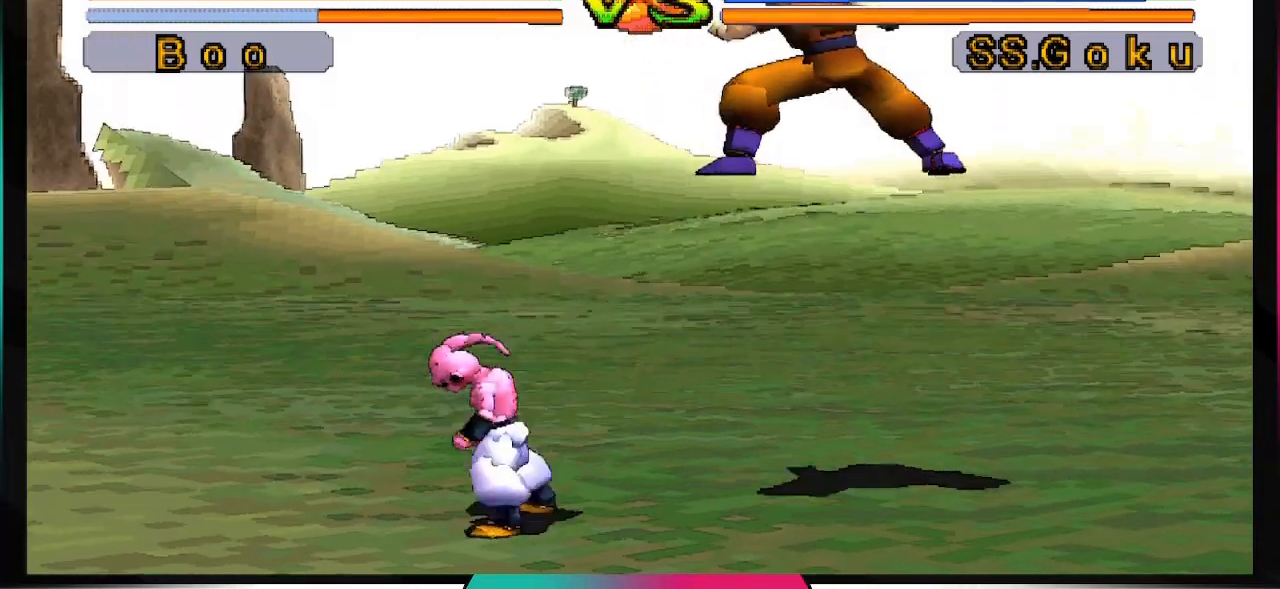
{"buttons": [], "left_stick": "center", "right_stick": "center", "events": []}